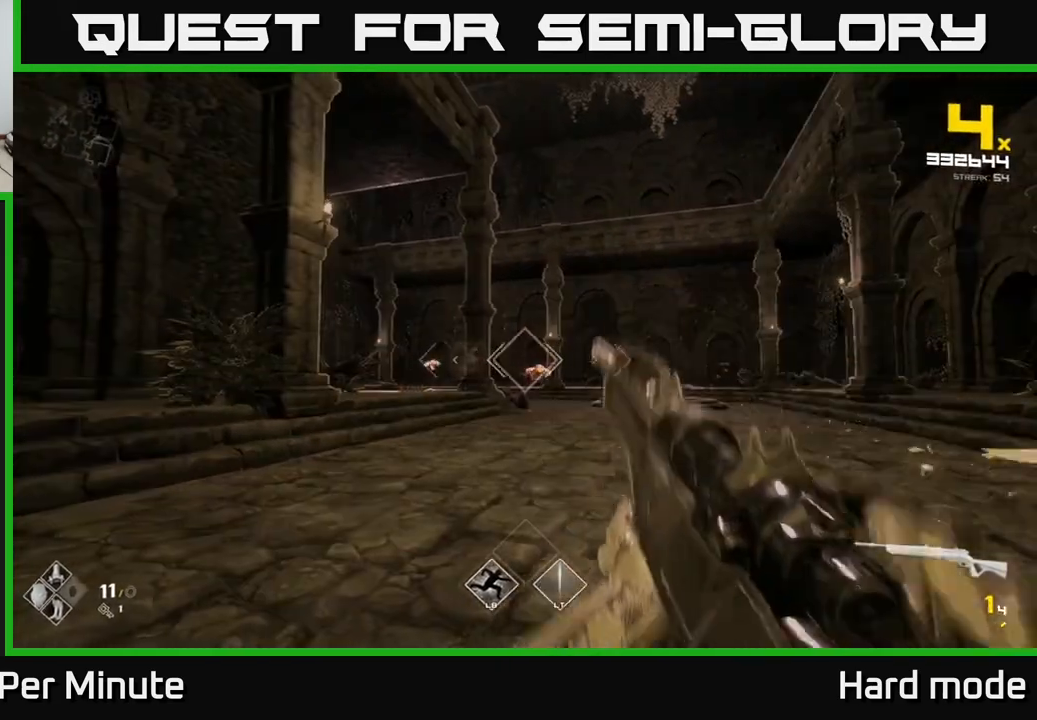
Gameplay with a controller (Xbox layout); each line is a JSON object with the inputs held at the frame after it. "events" lists button and stick changes between this image and that frame as [ms after this image, input, new state], when the widget could be followed in between.
{"buttons": ["R1"], "left_stick": "center", "right_stick": "center", "events": [[67, "left_stick", "left"], [83, "R2", "down"], [100, "right_stick", "right"], [167, "R2", "up"], [183, "right_stick", "center"], [200, "left_stick", "center"], [283, "left_stick", "left"], [400, "R1", "down"], [467, "left_stick", "center"]]}
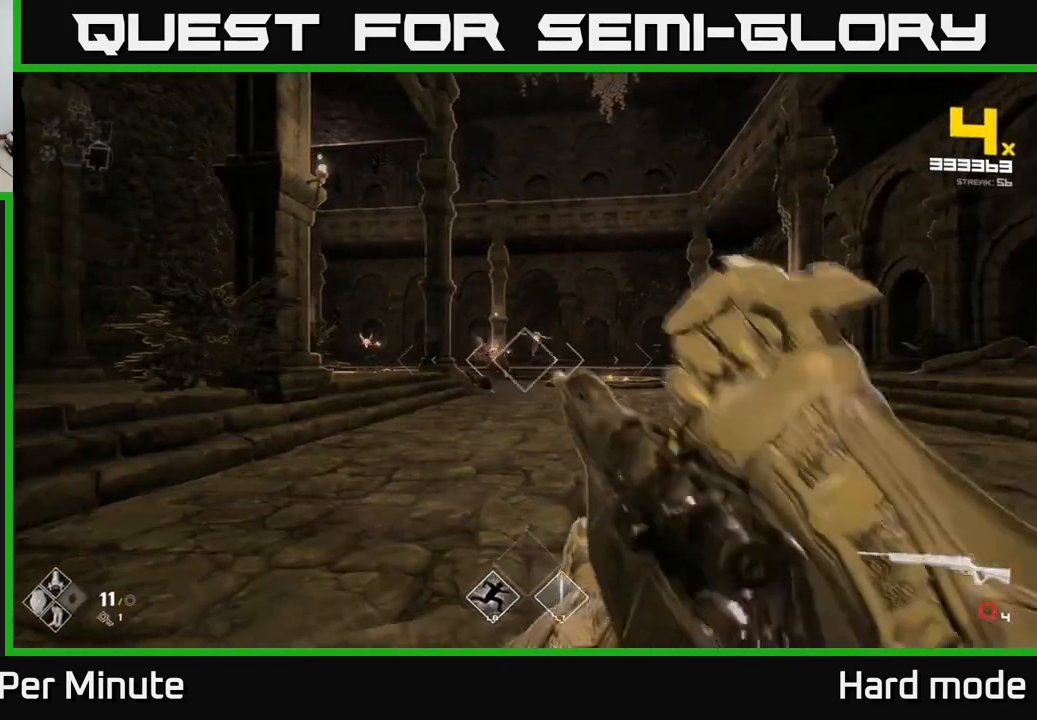
{"buttons": [], "left_stick": "left", "right_stick": "center", "events": [[33, "R1", "up"], [117, "left_stick", "left"], [250, "R1", "down"], [283, "left_stick", "center"], [367, "R1", "up"], [500, "left_stick", "left"]]}
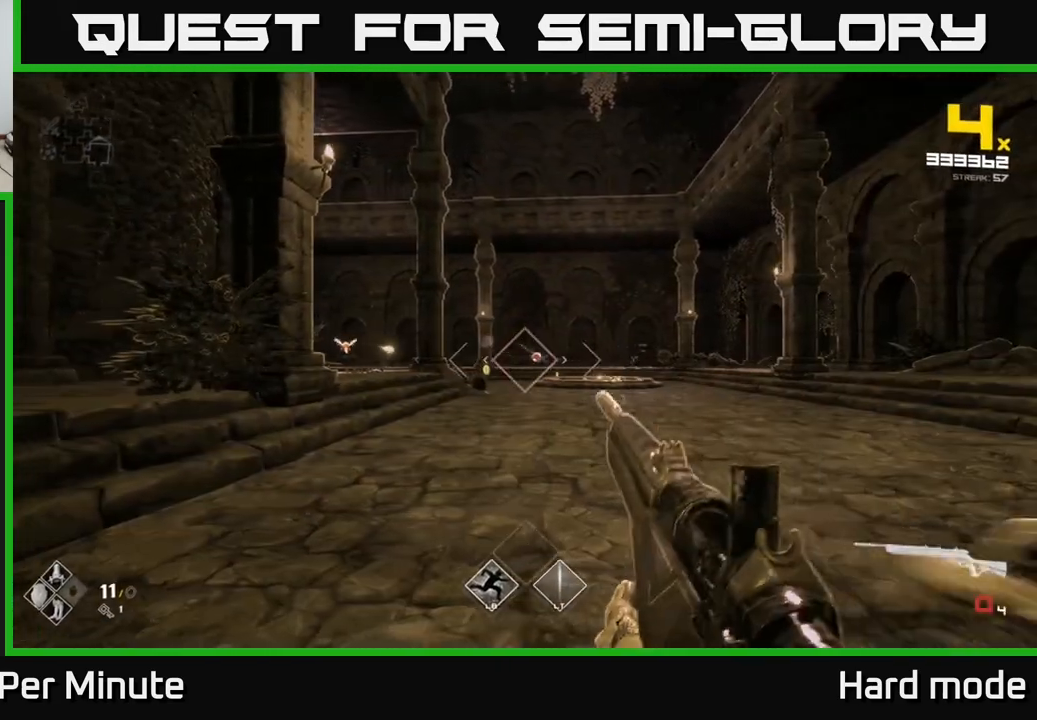
{"buttons": ["R2"], "left_stick": "left", "right_stick": "center", "events": [[83, "R1", "down"], [117, "left_stick", "center"], [150, "R1", "up"], [317, "left_stick", "left"], [400, "R2", "down"]]}
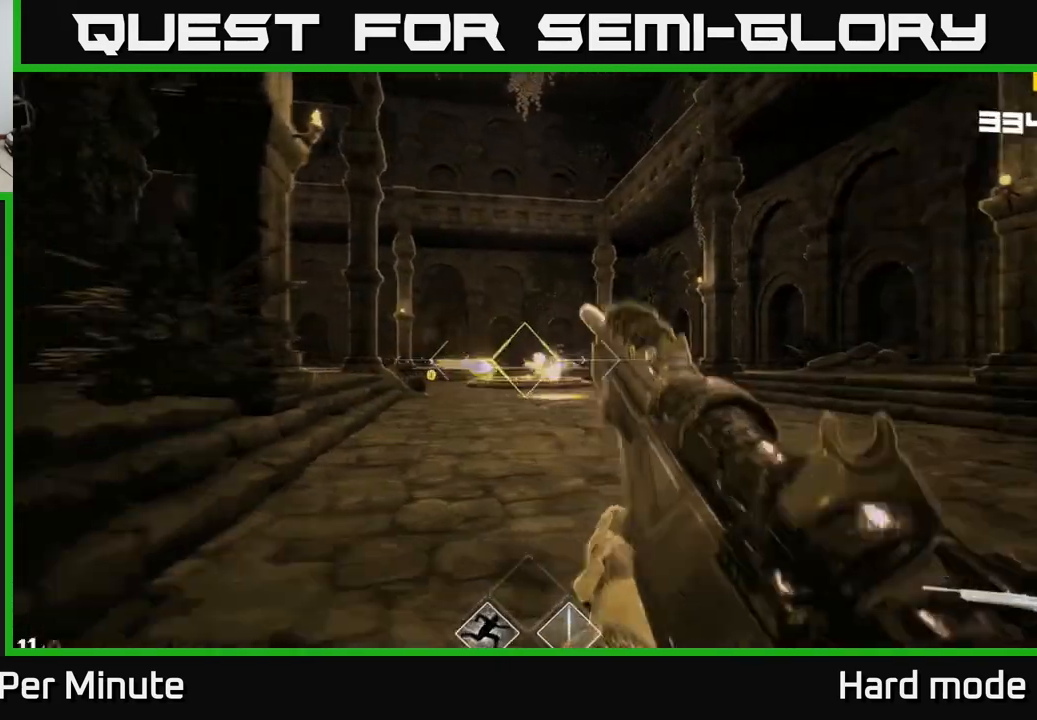
{"buttons": [], "left_stick": "up-right", "right_stick": "center", "events": [[33, "R2", "up"], [67, "left_stick", "center"], [250, "left_stick", "up"], [267, "right_stick", "left"], [283, "R2", "down"], [317, "left_stick", "up-right"], [400, "R2", "up"], [400, "right_stick", "center"]]}
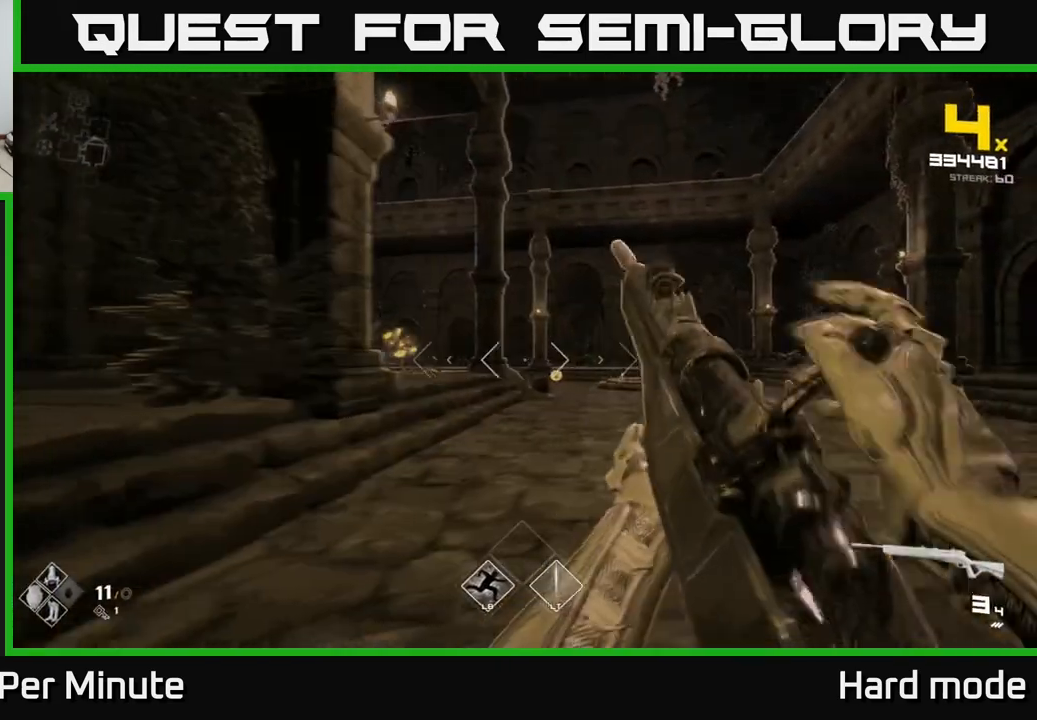
{"buttons": [], "left_stick": "center", "right_stick": "left", "events": [[67, "right_stick", "left"], [183, "right_stick", "center"], [367, "left_stick", "center"], [483, "right_stick", "left"]]}
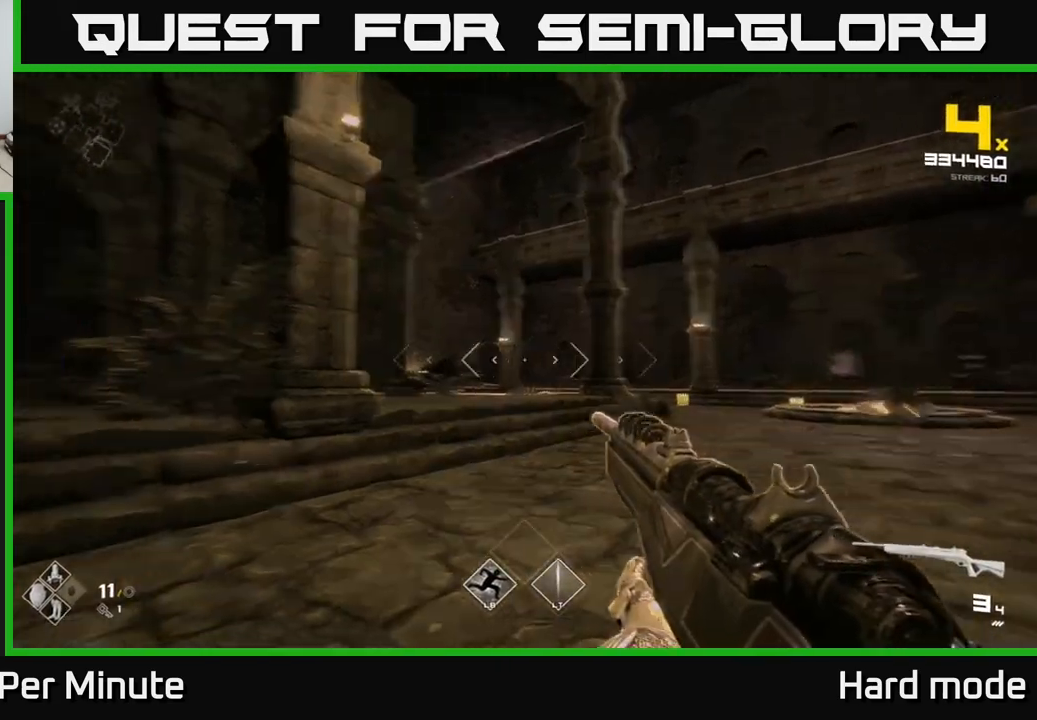
{"buttons": [], "left_stick": "right", "right_stick": "left", "events": [[17, "left_stick", "right"], [83, "right_stick", "center"], [217, "right_stick", "right"], [350, "right_stick", "center"], [500, "right_stick", "left"]]}
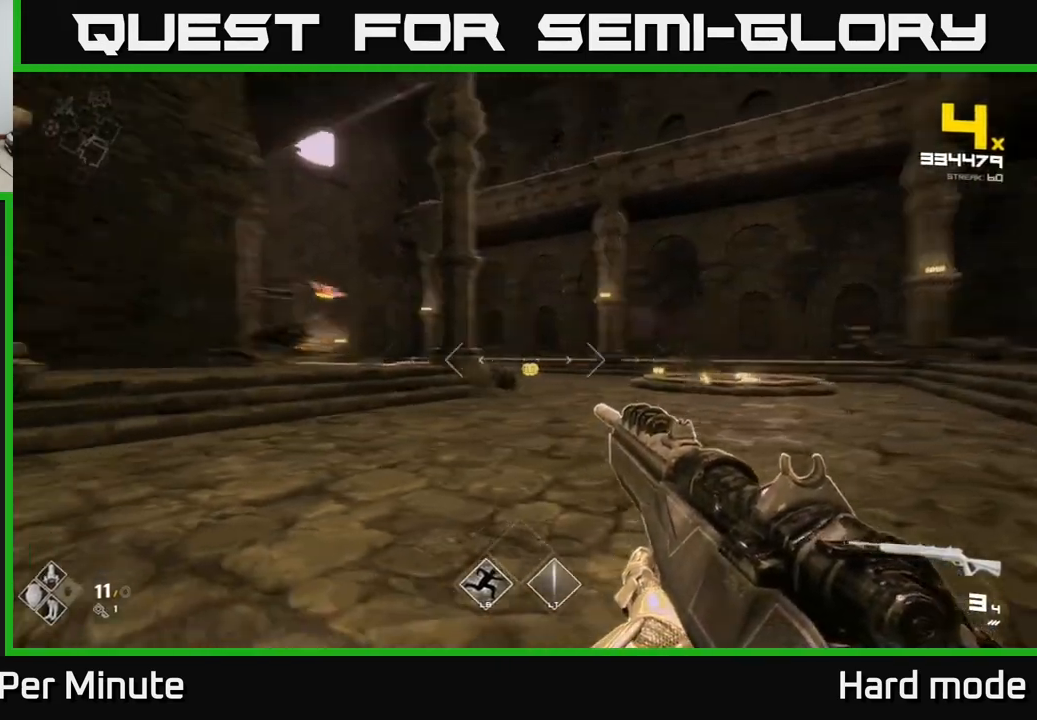
{"buttons": ["R2"], "left_stick": "right", "right_stick": "center", "events": [[167, "right_stick", "center"], [217, "left_stick", "up"], [367, "left_stick", "center"], [383, "right_stick", "up"], [450, "right_stick", "center"], [467, "R2", "down"], [483, "left_stick", "right"]]}
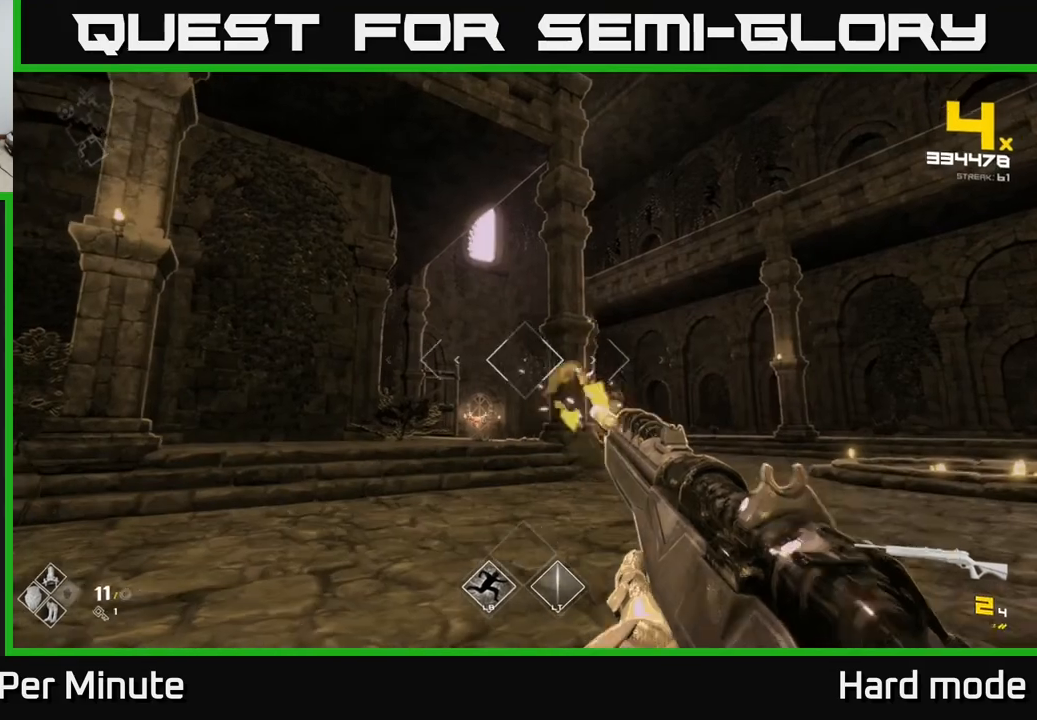
{"buttons": [], "left_stick": "right", "right_stick": "center", "events": [[67, "R2", "up"], [300, "R2", "down"], [400, "R2", "up"]]}
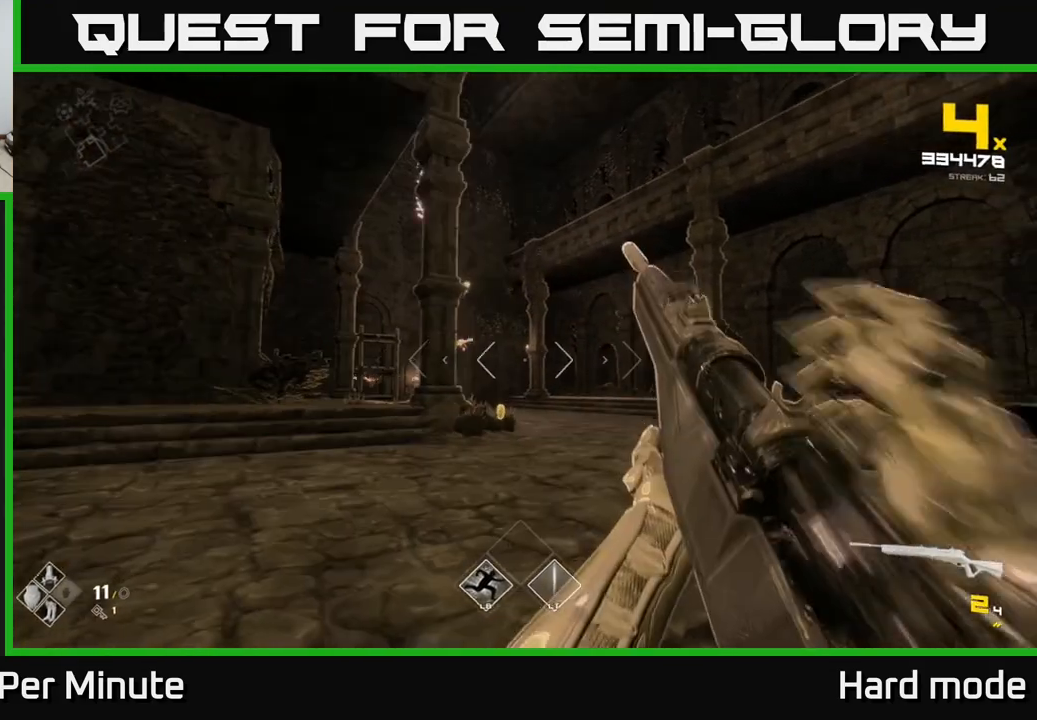
{"buttons": ["R2"], "left_stick": "right", "right_stick": "center", "events": [[17, "left_stick", "center"], [100, "left_stick", "up"], [100, "right_stick", "left"], [167, "left_stick", "up-right"], [183, "R2", "down"], [217, "right_stick", "center"], [283, "R2", "up"], [300, "left_stick", "right"], [500, "R2", "down"]]}
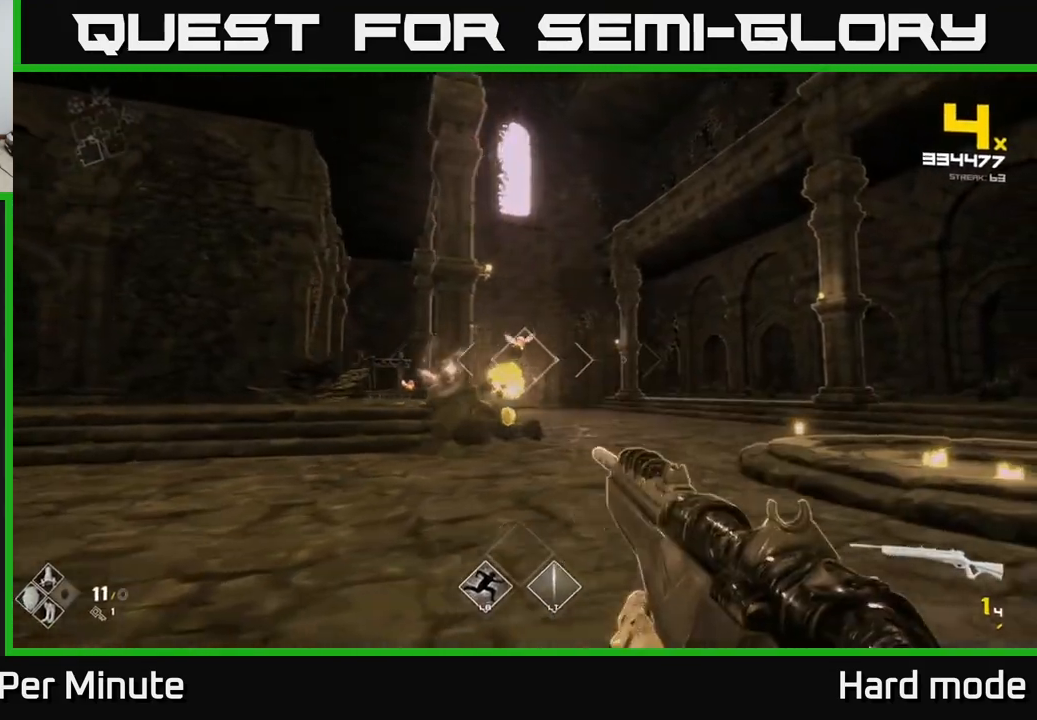
{"buttons": [], "left_stick": "right", "right_stick": "center", "events": [[83, "R2", "up"], [133, "left_stick", "center"], [317, "right_stick", "up-left"], [350, "R2", "down"], [367, "left_stick", "right"], [367, "right_stick", "center"], [467, "R2", "up"]]}
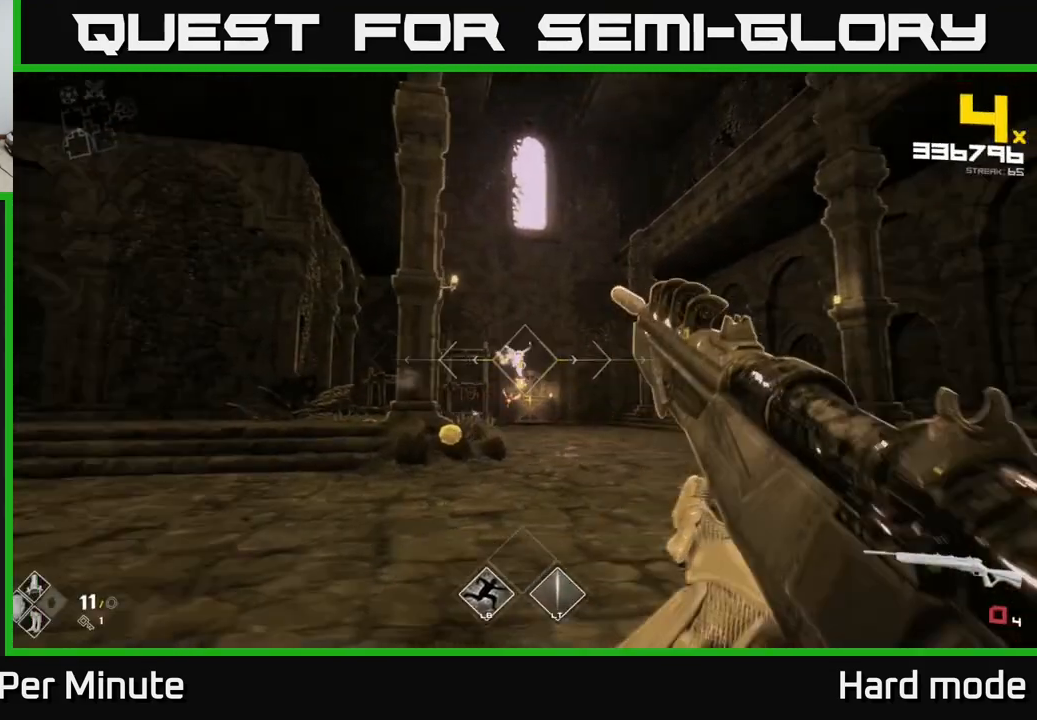
{"buttons": [], "left_stick": "right", "right_stick": "center", "events": [[183, "R1", "down"], [200, "right_stick", "left"], [317, "R1", "up"], [317, "right_stick", "center"]]}
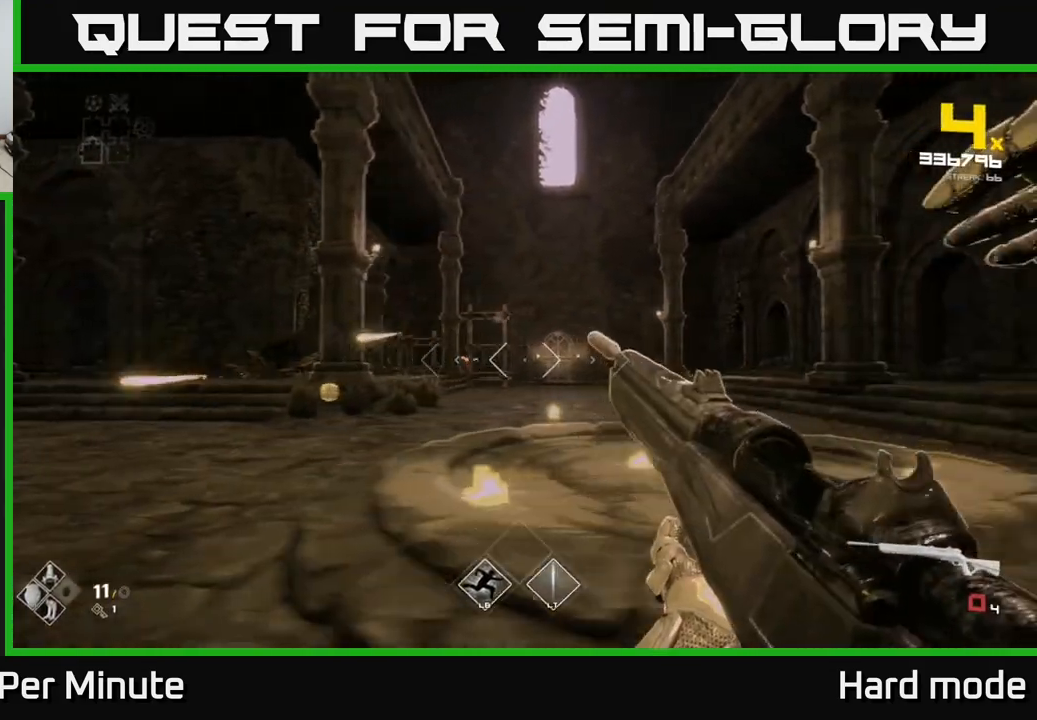
{"buttons": [], "left_stick": "up-right", "right_stick": "center", "events": [[17, "R1", "down"], [167, "R1", "up"], [350, "R1", "down"], [400, "left_stick", "up-right"], [467, "R1", "up"]]}
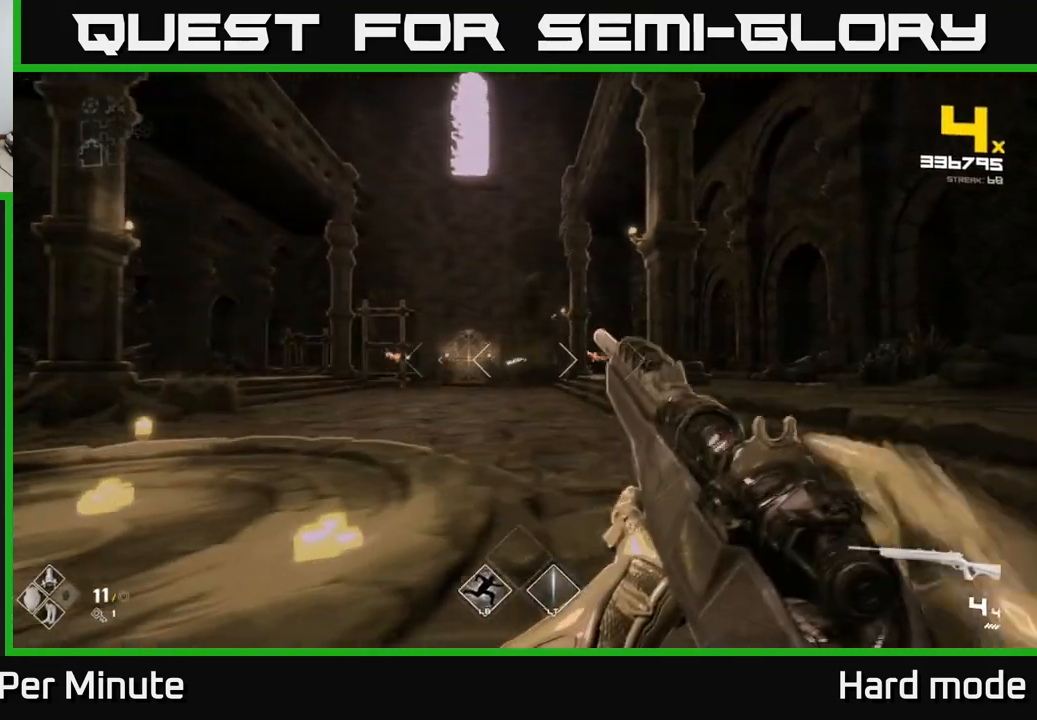
{"buttons": [], "left_stick": "right", "right_stick": "center", "events": [[200, "R2", "down"], [200, "left_stick", "left"], [300, "left_stick", "center"], [317, "R2", "up"], [483, "left_stick", "right"]]}
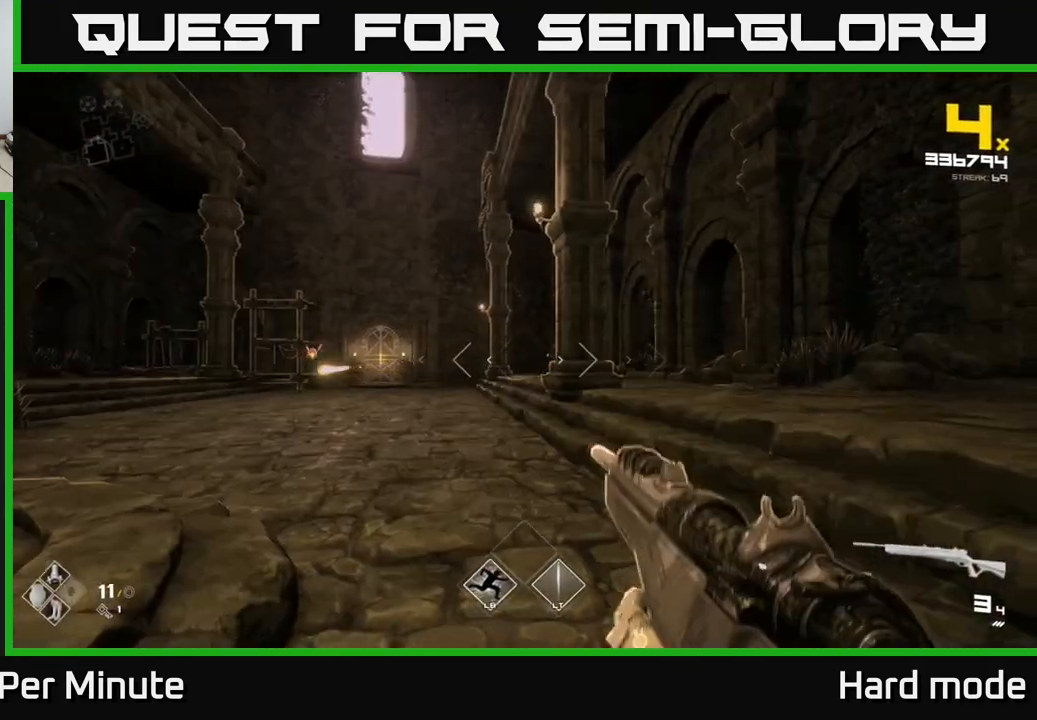
{"buttons": [], "left_stick": "left", "right_stick": "center", "events": [[33, "R2", "down"], [33, "right_stick", "left"], [150, "R2", "up"], [167, "left_stick", "center"], [200, "right_stick", "center"], [367, "R2", "down"], [483, "R2", "up"], [483, "left_stick", "left"]]}
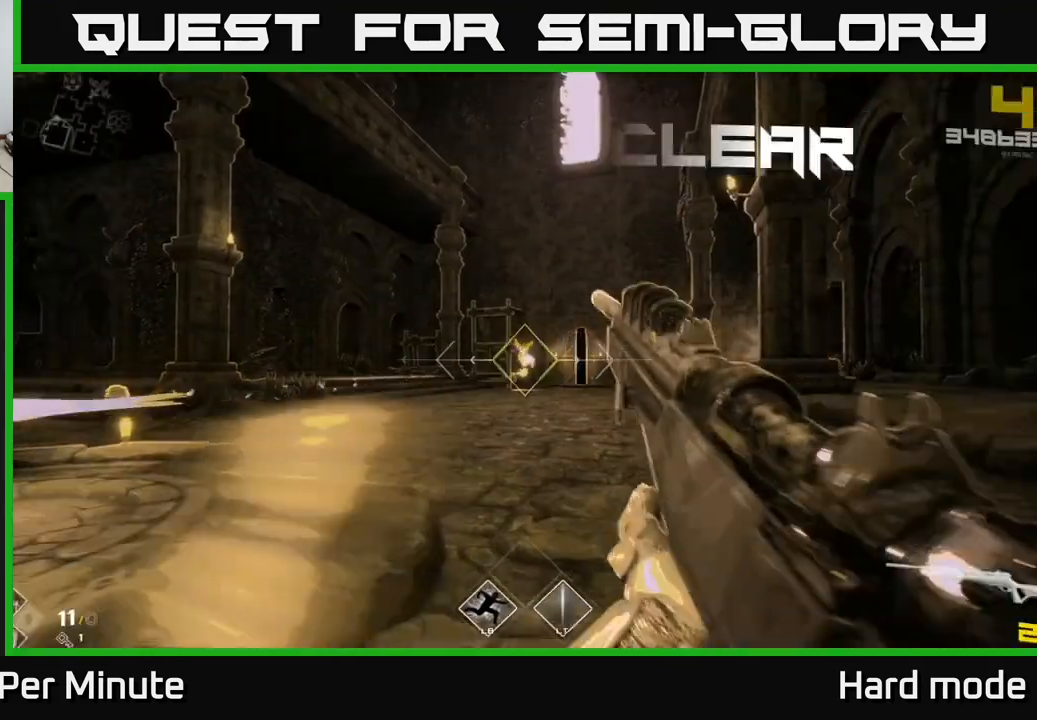
{"buttons": [], "left_stick": "left", "right_stick": "center", "events": [[133, "right_stick", "right"], [217, "R2", "down"], [350, "R2", "up"], [367, "right_stick", "center"]]}
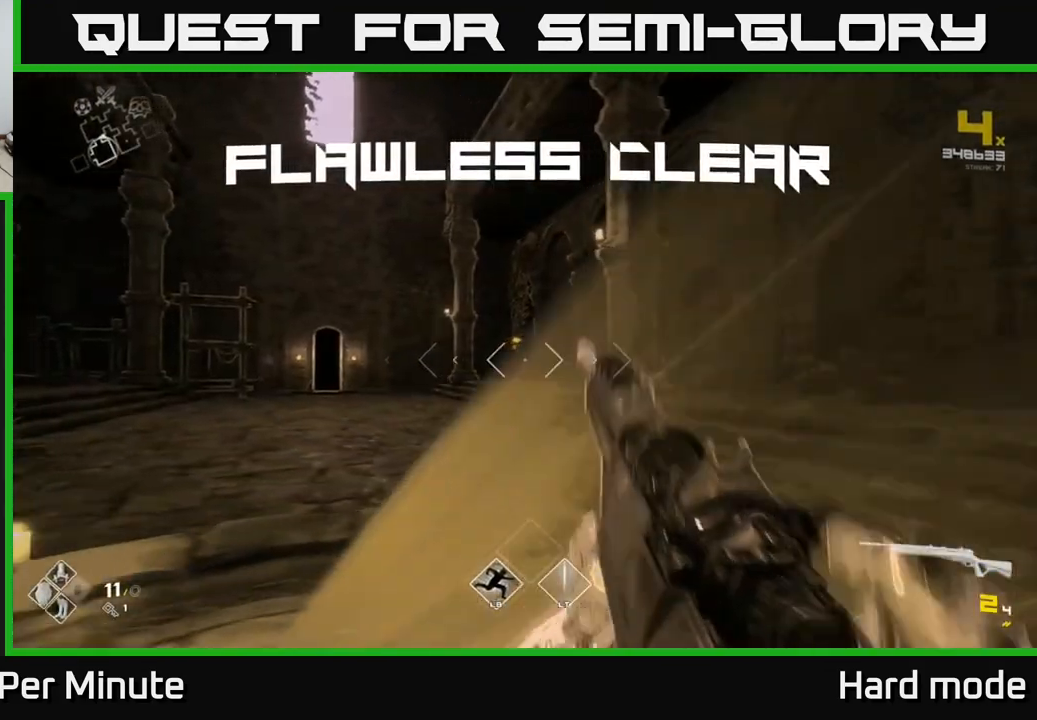
{"buttons": ["R1"], "left_stick": "up-left", "right_stick": "center", "events": [[67, "R1", "down"], [150, "left_stick", "up-left"], [217, "R1", "up"], [417, "R1", "down"]]}
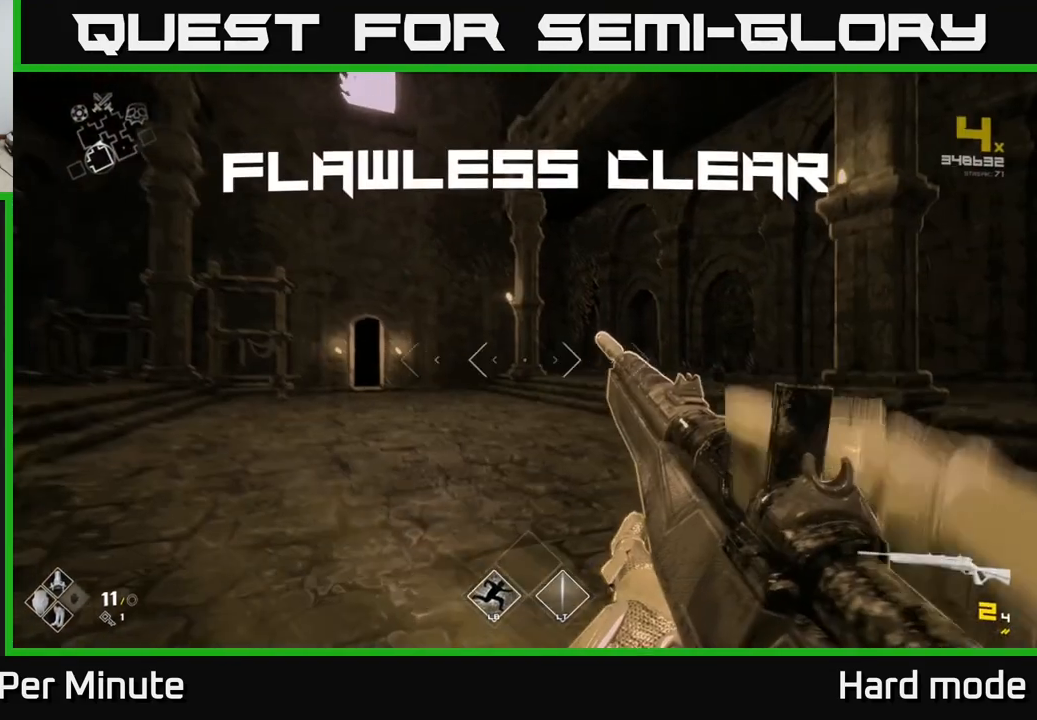
{"buttons": [], "left_stick": "up", "right_stick": "right", "events": [[50, "R1", "up"], [100, "left_stick", "up"], [200, "right_stick", "right"], [250, "R1", "down"], [400, "R1", "up"]]}
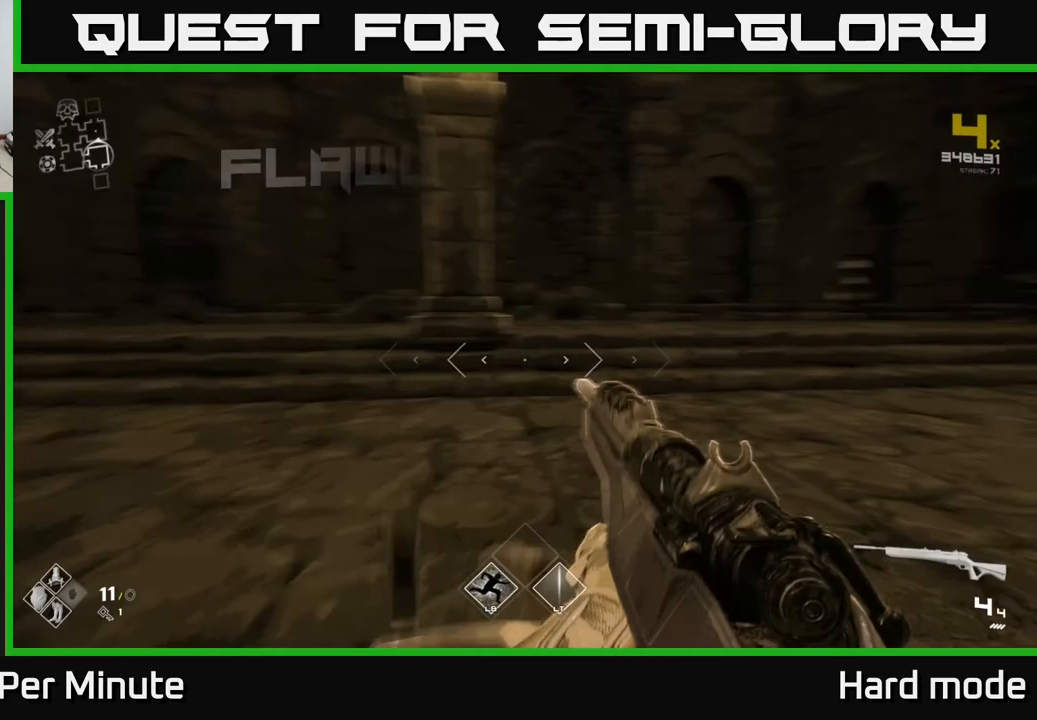
{"buttons": ["L1"], "left_stick": "up", "right_stick": "center", "events": [[150, "L1", "down"], [483, "right_stick", "center"]]}
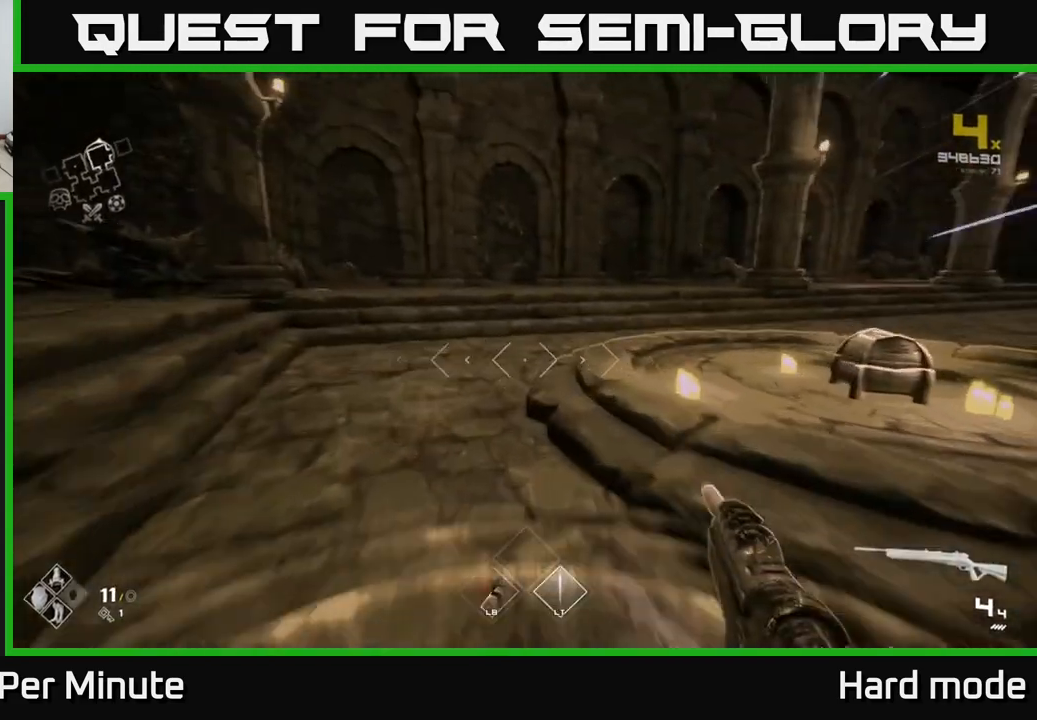
{"buttons": [], "left_stick": "left", "right_stick": "center", "events": [[33, "right_stick", "right"], [350, "L1", "up"], [417, "right_stick", "center"], [450, "left_stick", "left"]]}
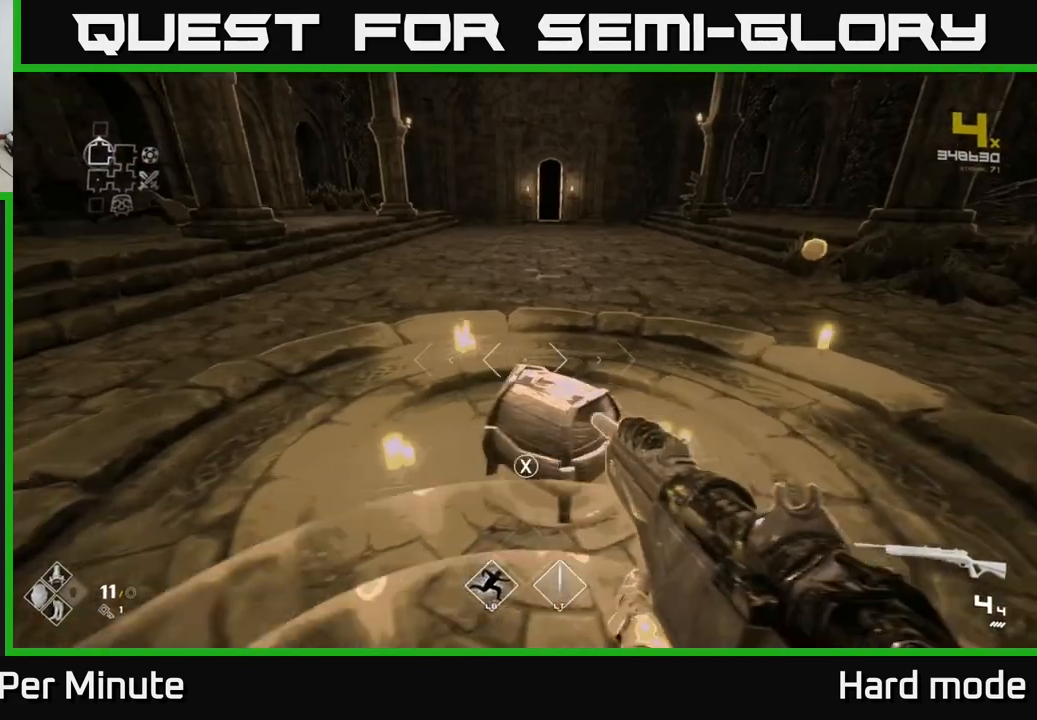
{"buttons": [], "left_stick": "center", "right_stick": "center", "events": [[83, "X", "down"], [83, "left_stick", "center"], [183, "X", "up"], [283, "left_stick", "up"], [433, "left_stick", "center"]]}
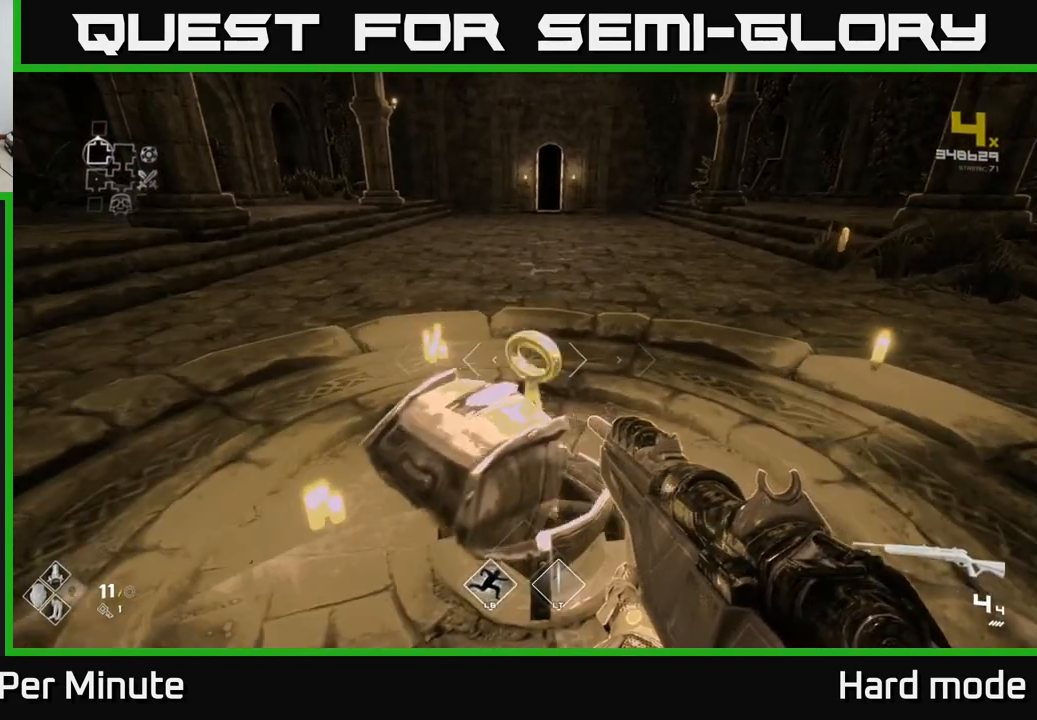
{"buttons": [], "left_stick": "up-right", "right_stick": "left", "events": [[267, "left_stick", "up"], [317, "right_stick", "left"], [500, "left_stick", "up-right"]]}
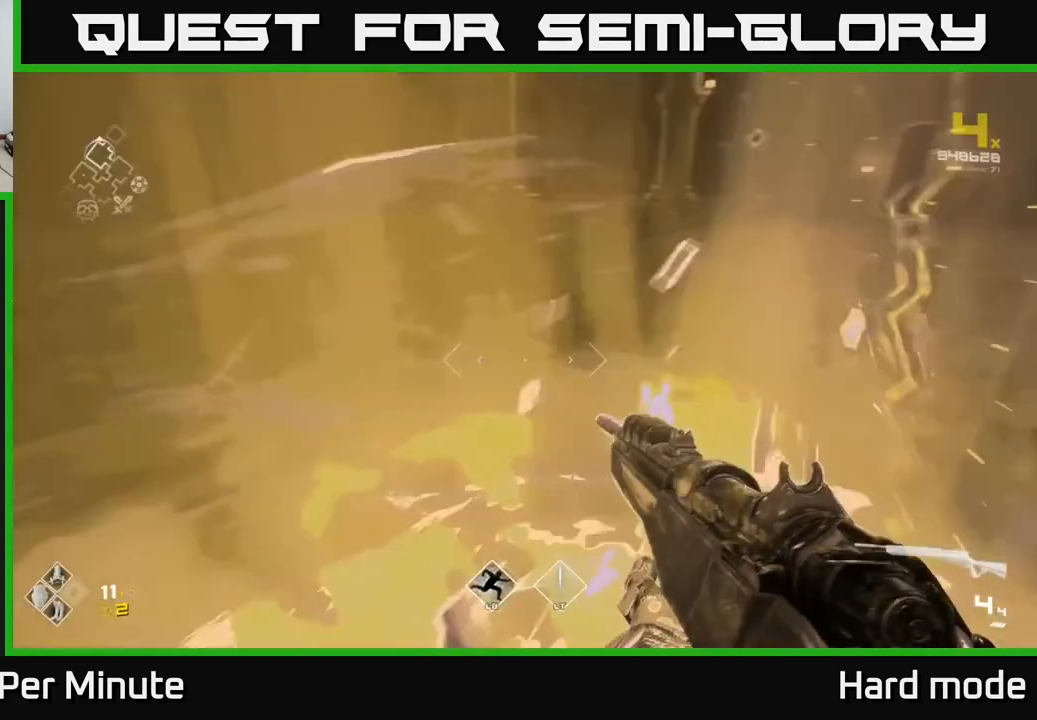
{"buttons": [], "left_stick": "up-right", "right_stick": "center", "events": [[17, "right_stick", "center"], [33, "left_stick", "right"], [133, "right_stick", "left"], [183, "left_stick", "down"], [350, "left_stick", "center"], [400, "left_stick", "up-right"], [483, "right_stick", "center"]]}
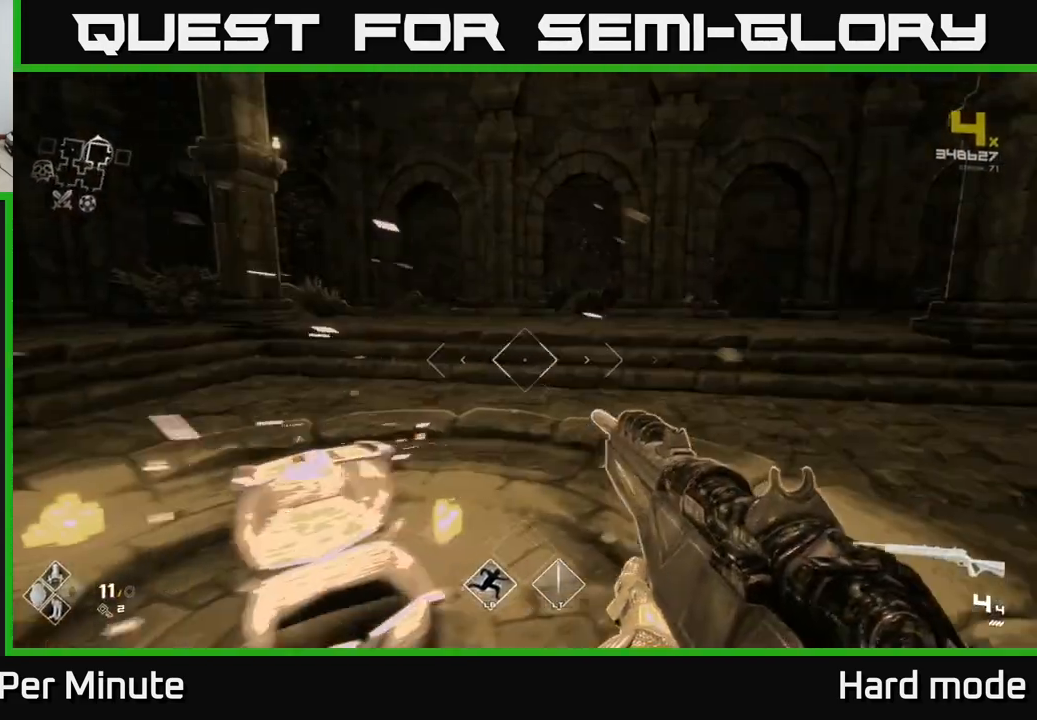
{"buttons": ["L1"], "left_stick": "up", "right_stick": "center", "events": [[67, "left_stick", "up"], [67, "right_stick", "left"], [250, "right_stick", "center"], [383, "L1", "down"]]}
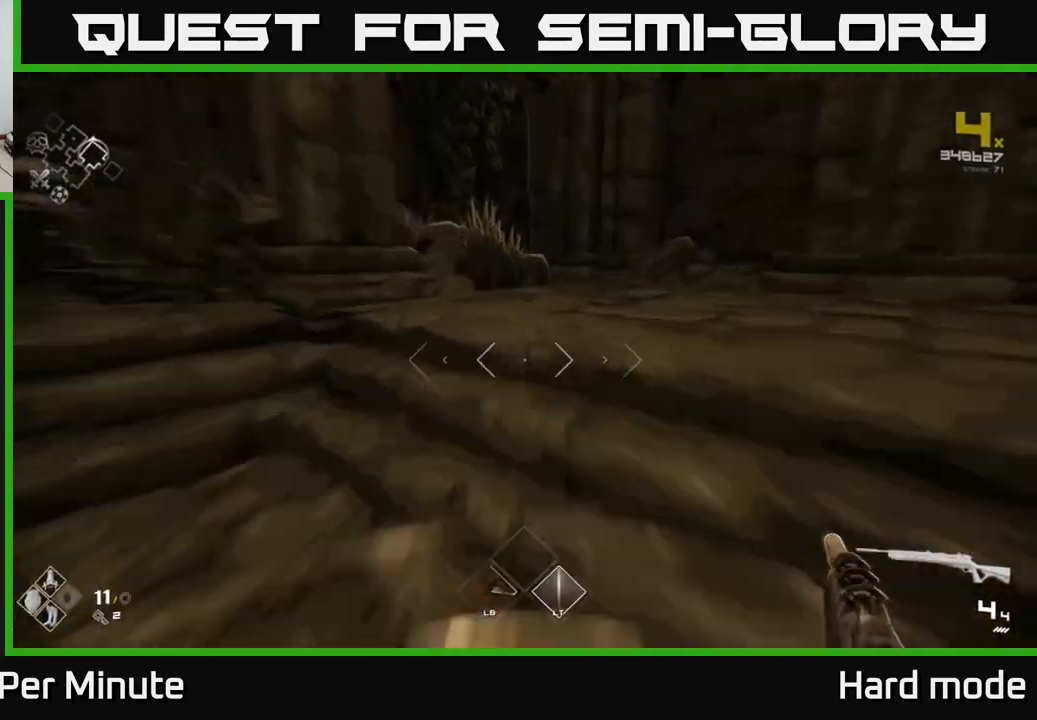
{"buttons": ["L1"], "left_stick": "up-right", "right_stick": "left", "events": [[67, "right_stick", "left"], [283, "left_stick", "up-right"]]}
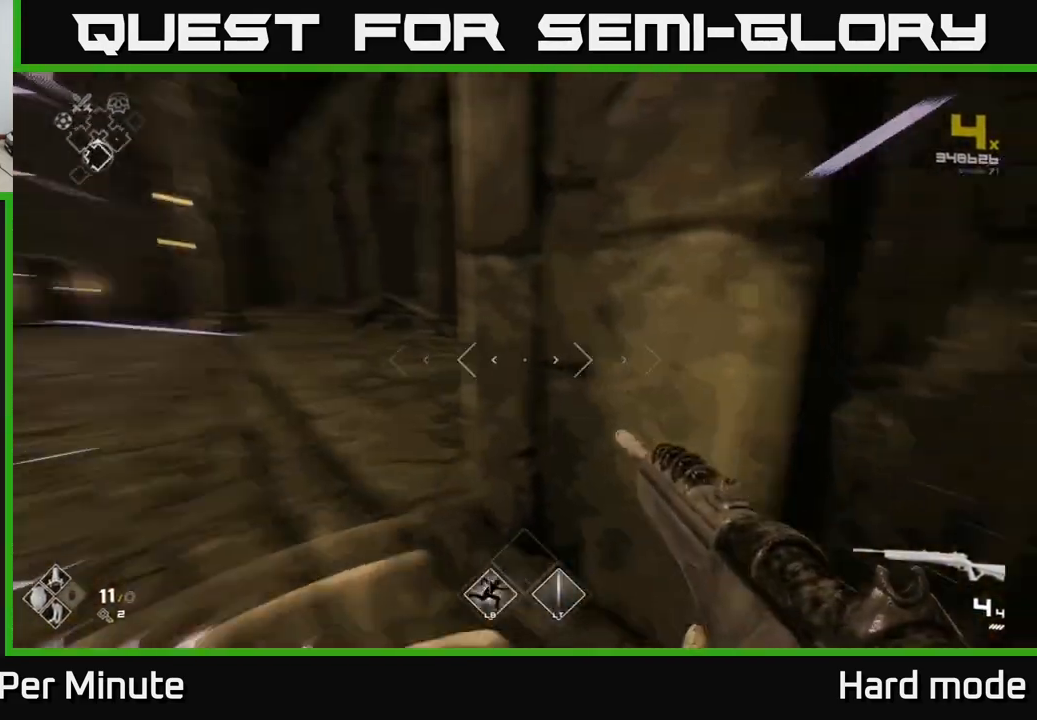
{"buttons": [], "left_stick": "up", "right_stick": "left", "events": [[133, "right_stick", "center"], [250, "L1", "up"], [267, "left_stick", "right"], [350, "right_stick", "left"], [400, "left_stick", "up"]]}
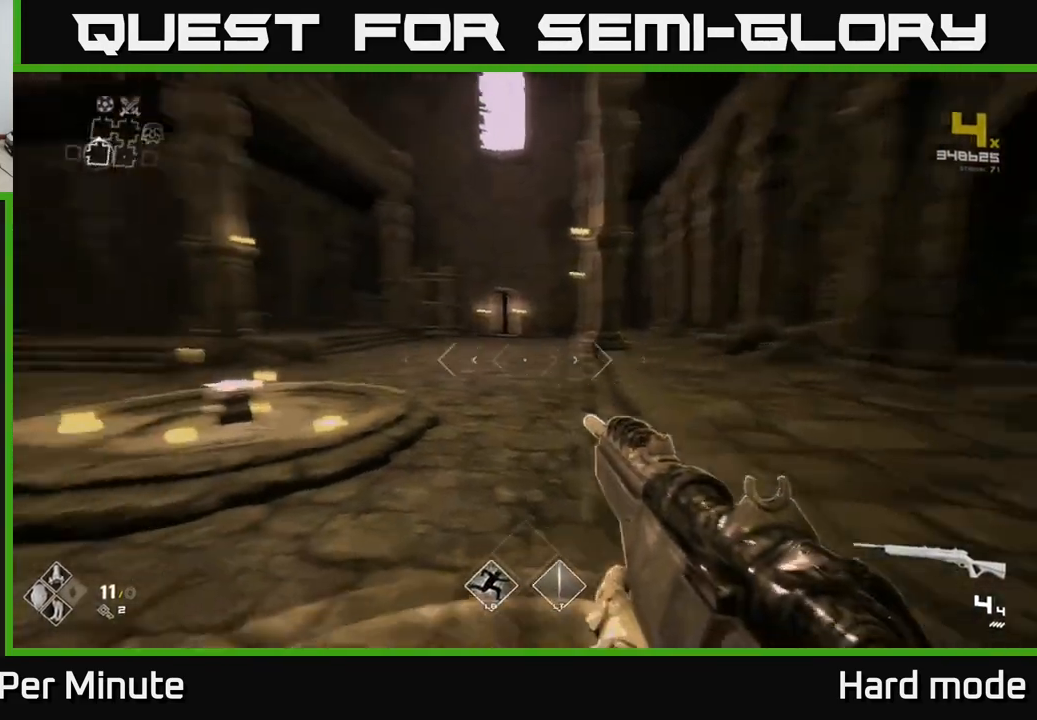
{"buttons": [], "left_stick": "up", "right_stick": "center", "events": [[133, "right_stick", "center"], [217, "right_stick", "down-left"], [267, "right_stick", "left"], [417, "right_stick", "center"]]}
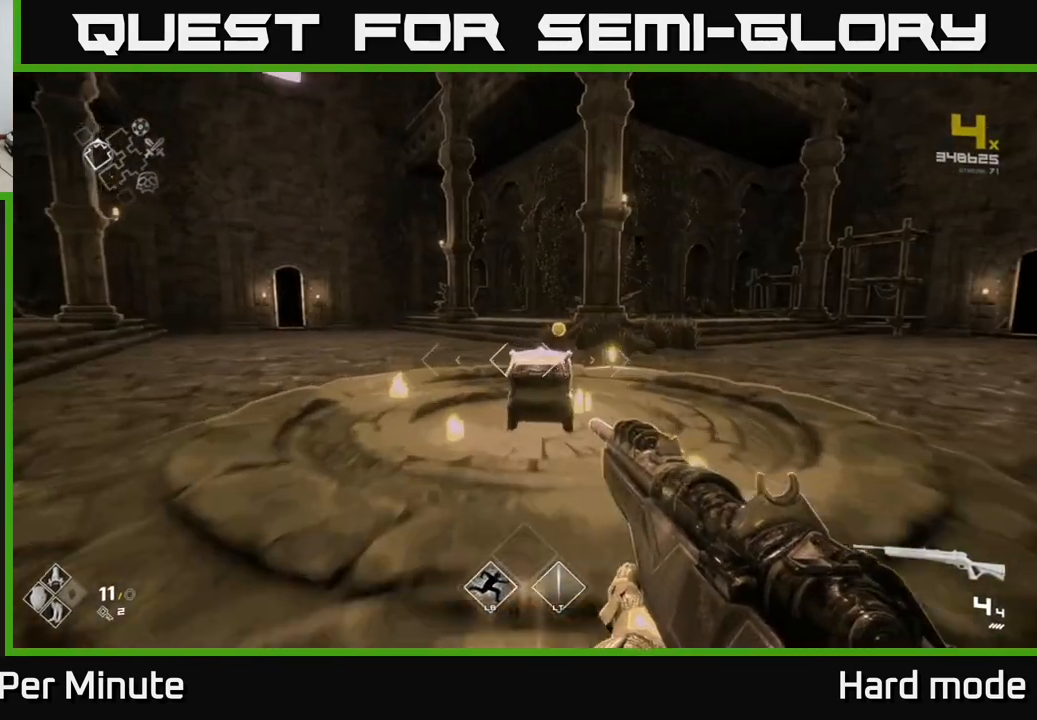
{"buttons": ["L1"], "left_stick": "up-right", "right_stick": "right", "events": [[83, "L1", "down"], [450, "right_stick", "right"], [483, "left_stick", "up-right"]]}
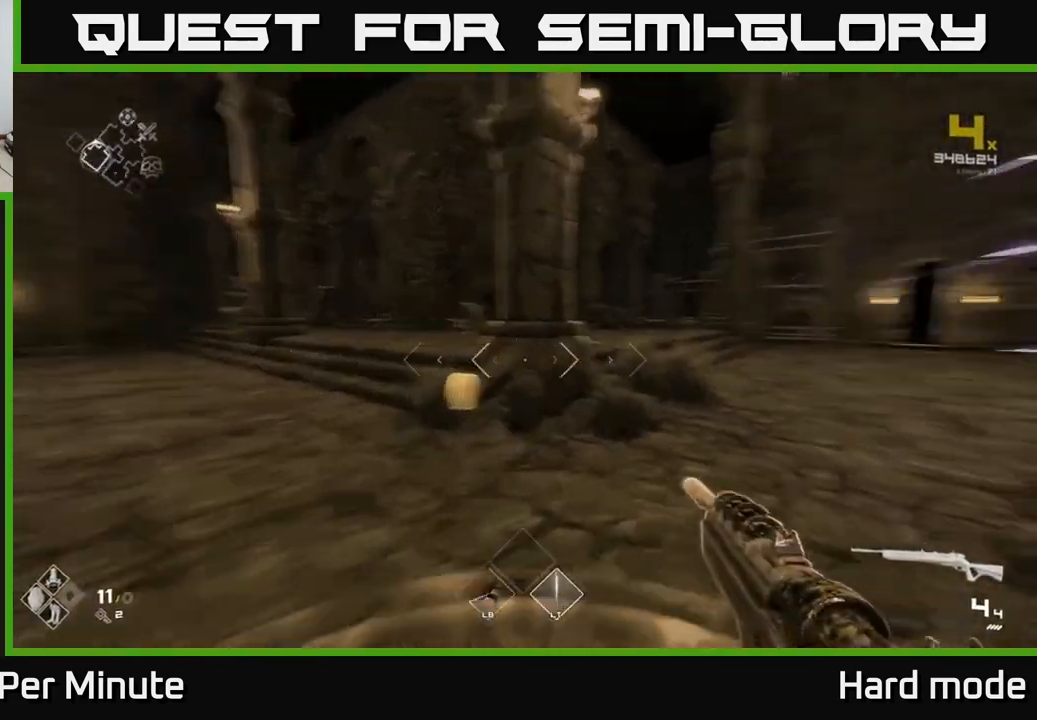
{"buttons": ["L1"], "left_stick": "up", "right_stick": "center", "events": [[167, "right_stick", "center"], [217, "left_stick", "up"]]}
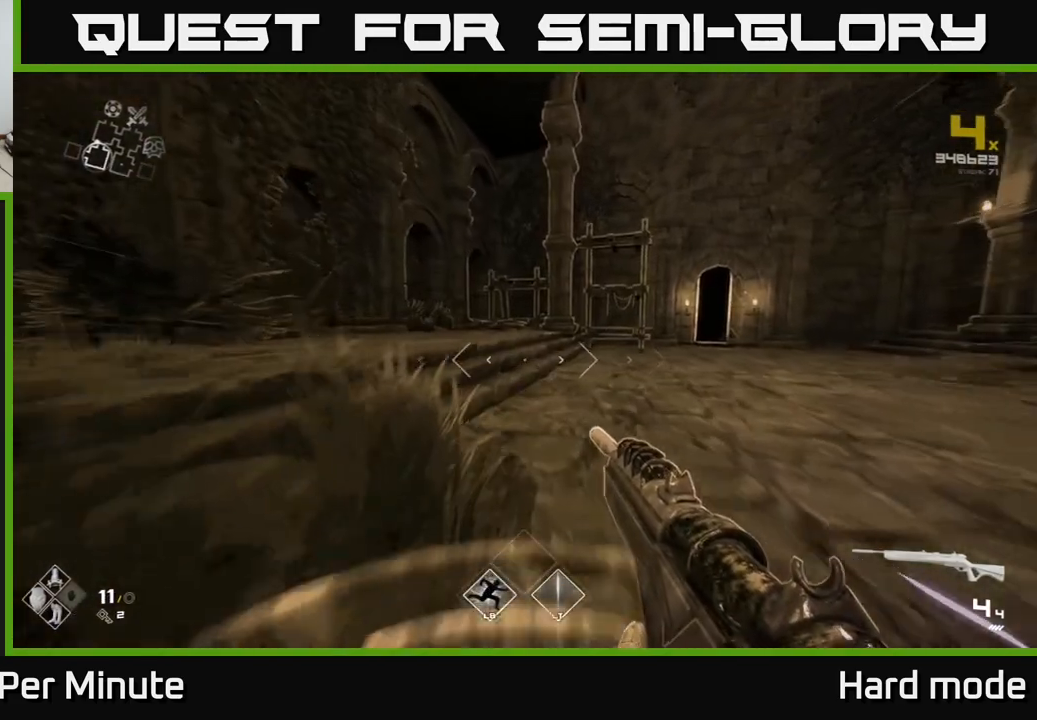
{"buttons": ["L1"], "left_stick": "up", "right_stick": "right", "events": [[300, "right_stick", "right"]]}